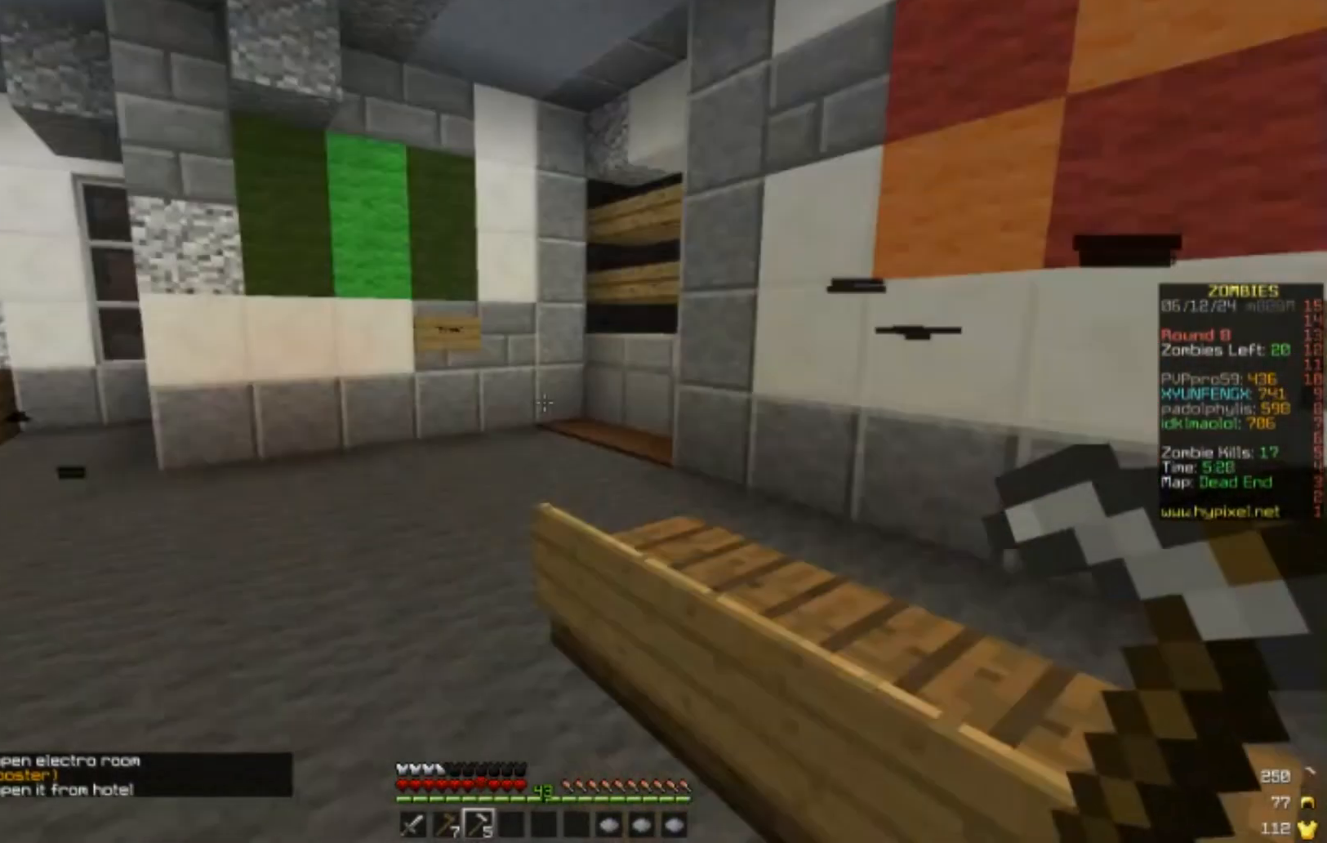
Gameplay with keyboard and mouse; each line is a JSON object with the keys and mouse buttons held at the frame after it. "events" lists presses ("down") and releases ("up") of "a", "d", "s", "w", "mouse_left" and "mouse_right" between this image and that frame as [ms after this image, input, new state], when the widget could be followed in between. "mouse_left", "mouse_right" = the "left", "right" buttons of the "mouse" list. No other keys are recorded. Fast repeated clicks can show as one long hold. Mouse movement is not recorded.
{"keys": ["w"], "mouse": [], "events": []}
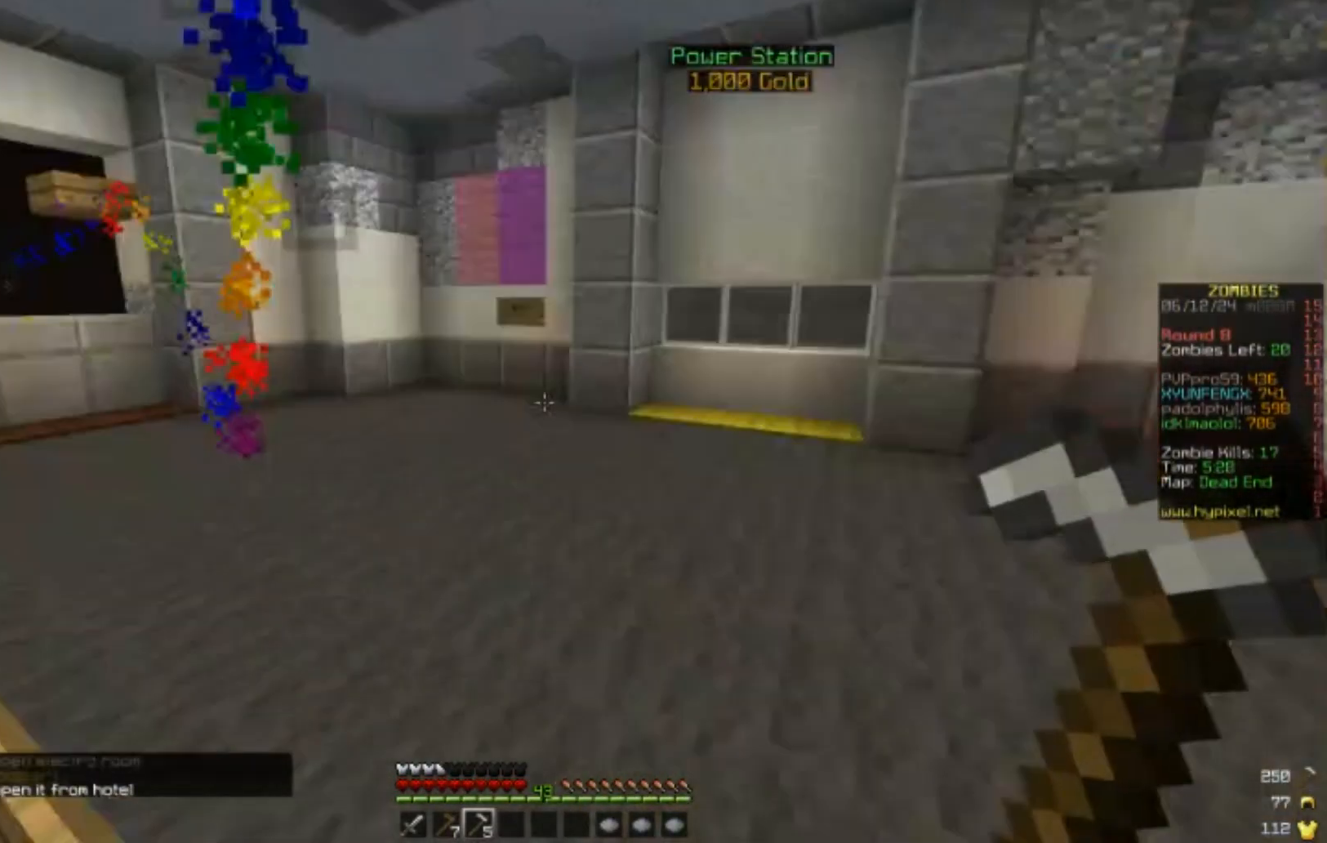
{"keys": ["w"], "mouse": [], "events": []}
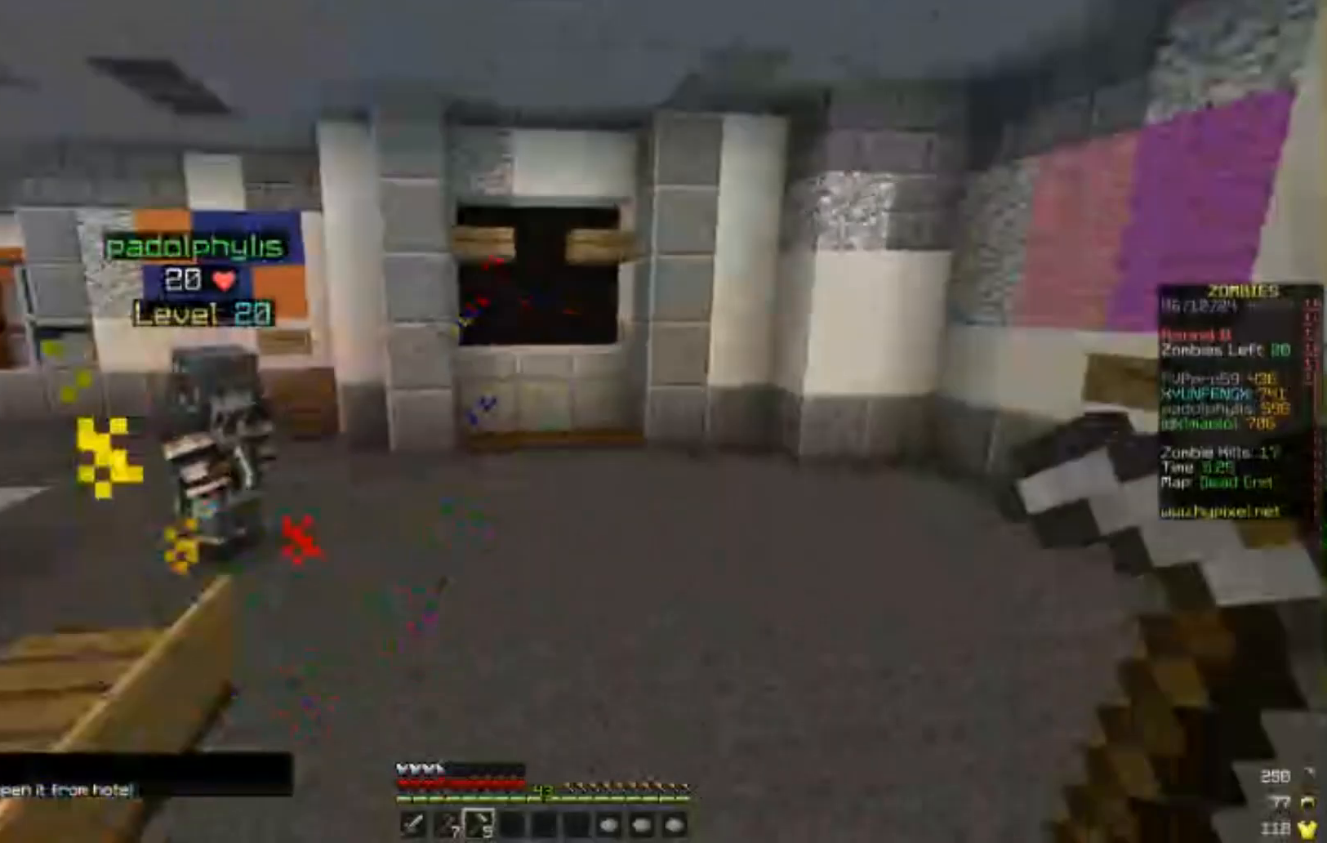
{"keys": ["w"], "mouse": [], "events": []}
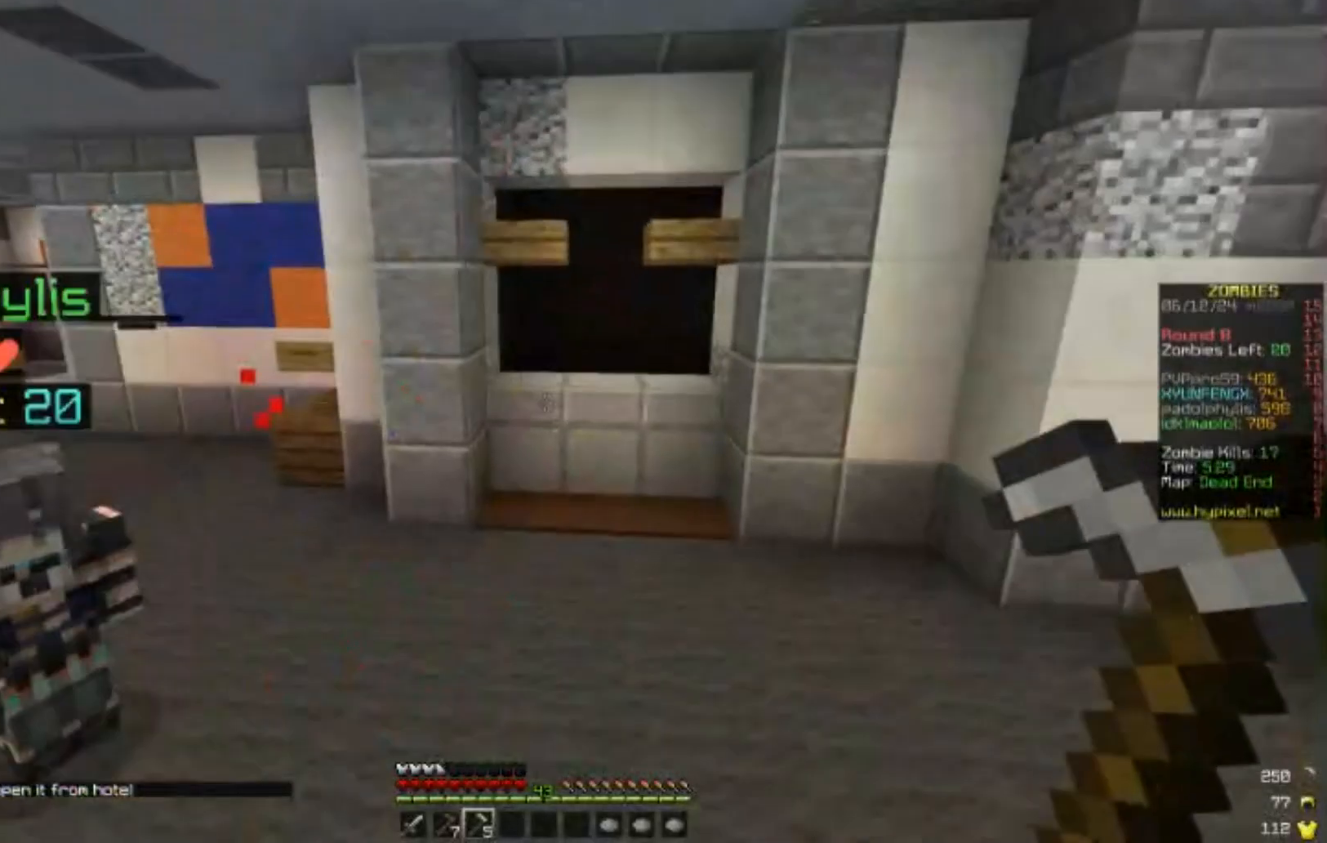
{"keys": ["w"], "mouse": [], "events": []}
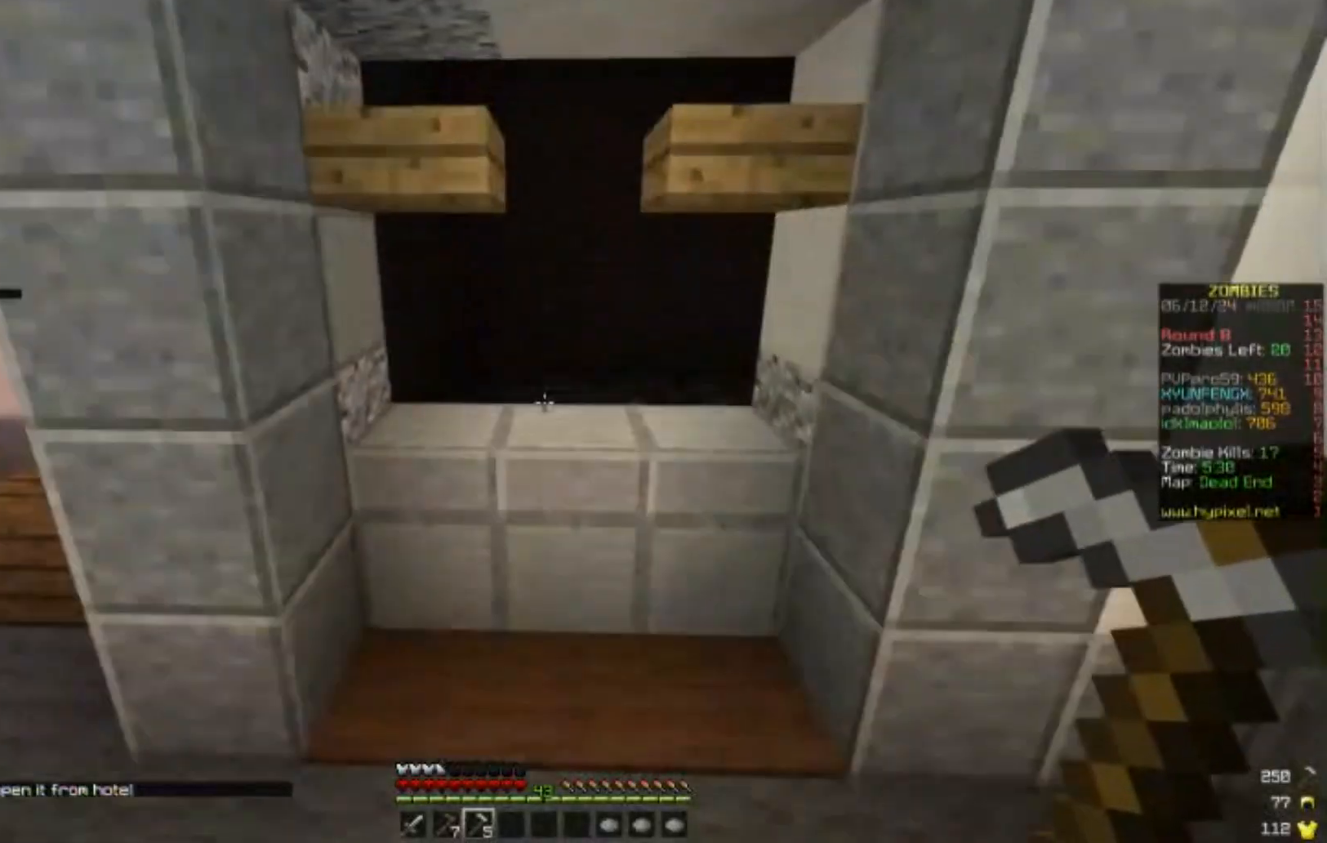
{"keys": [], "mouse": [], "events": [[417, "w", "up"]]}
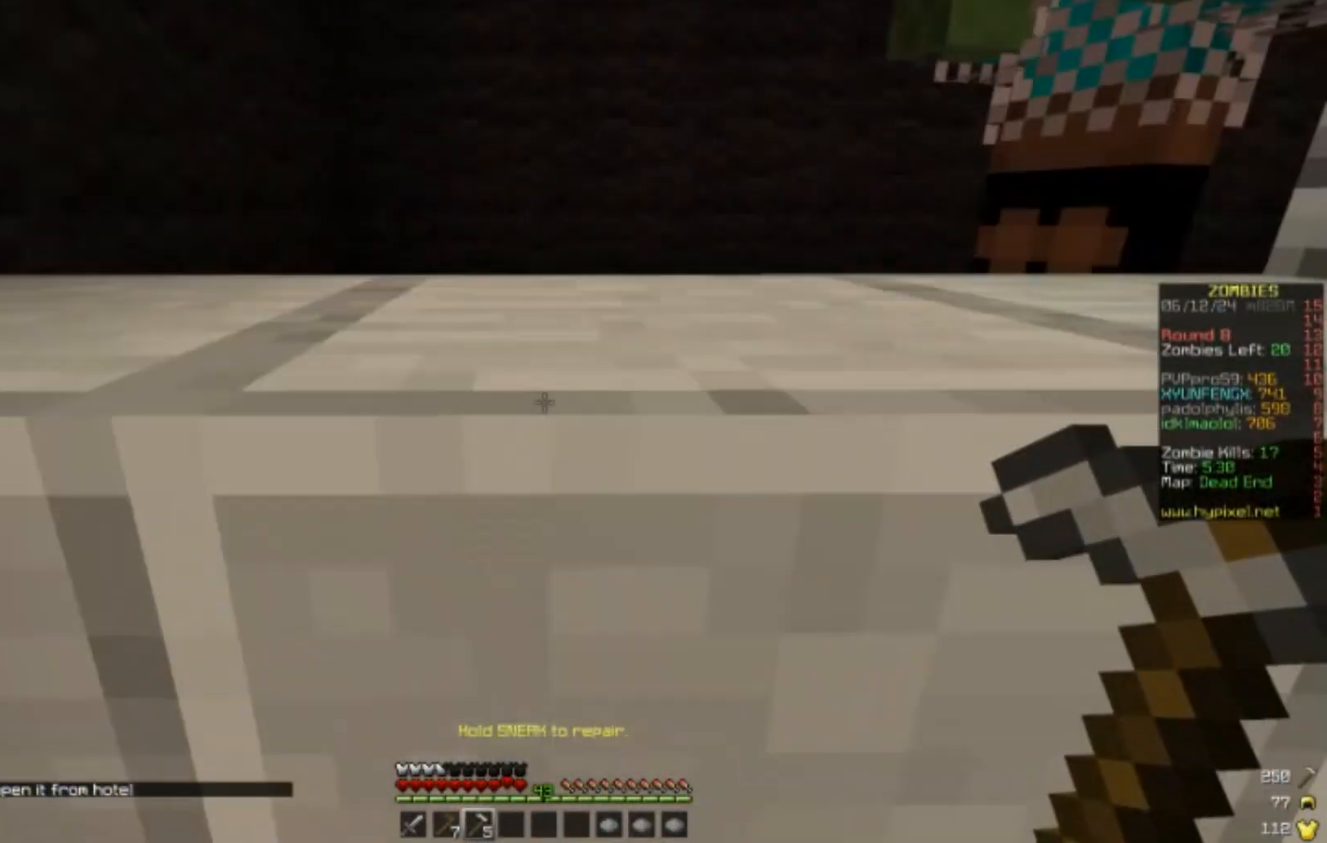
{"keys": [], "mouse": [], "events": []}
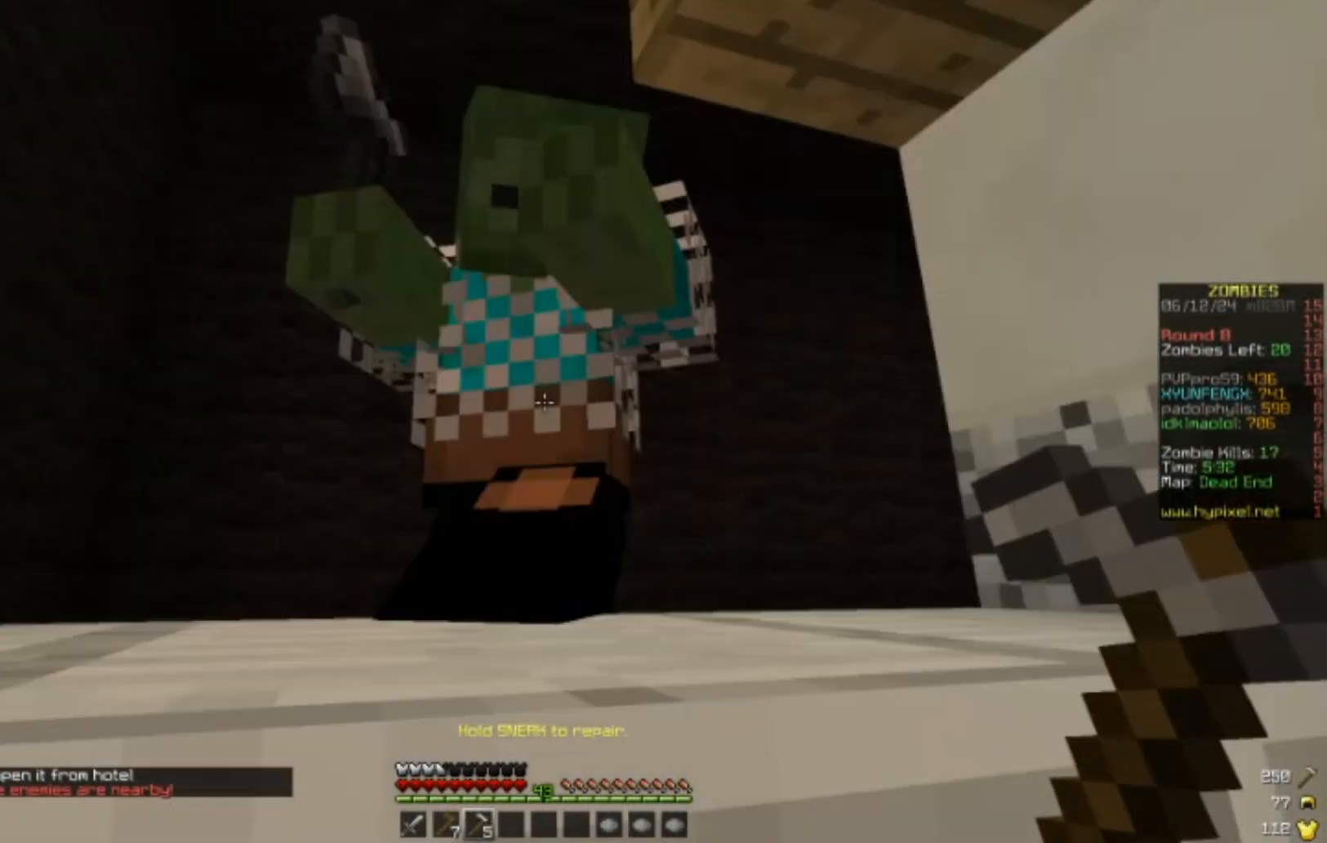
{"keys": ["s"], "mouse": ["right"]}
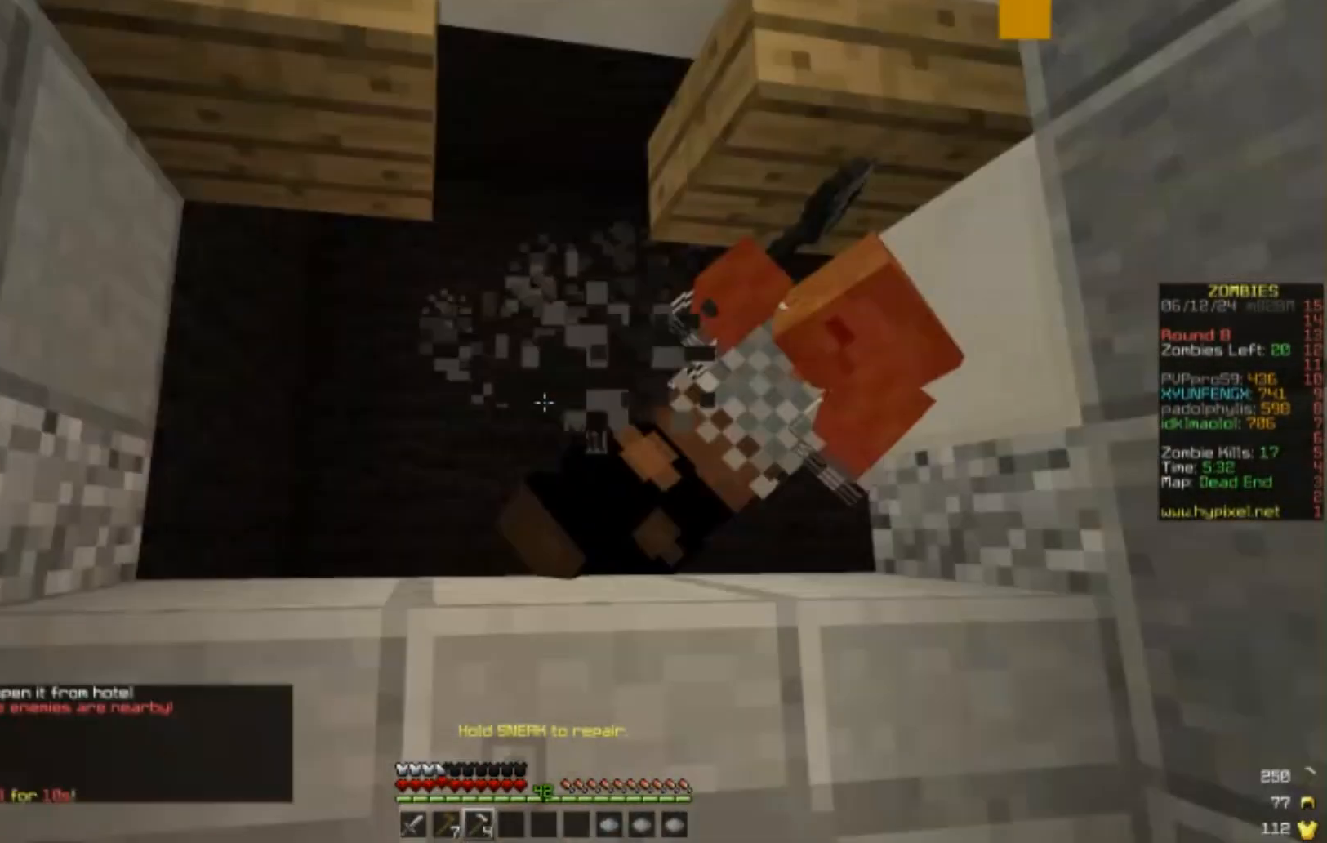
{"keys": [], "mouse": [], "events": [[317, "mouse_right", "up"], [383, "s", "up"]]}
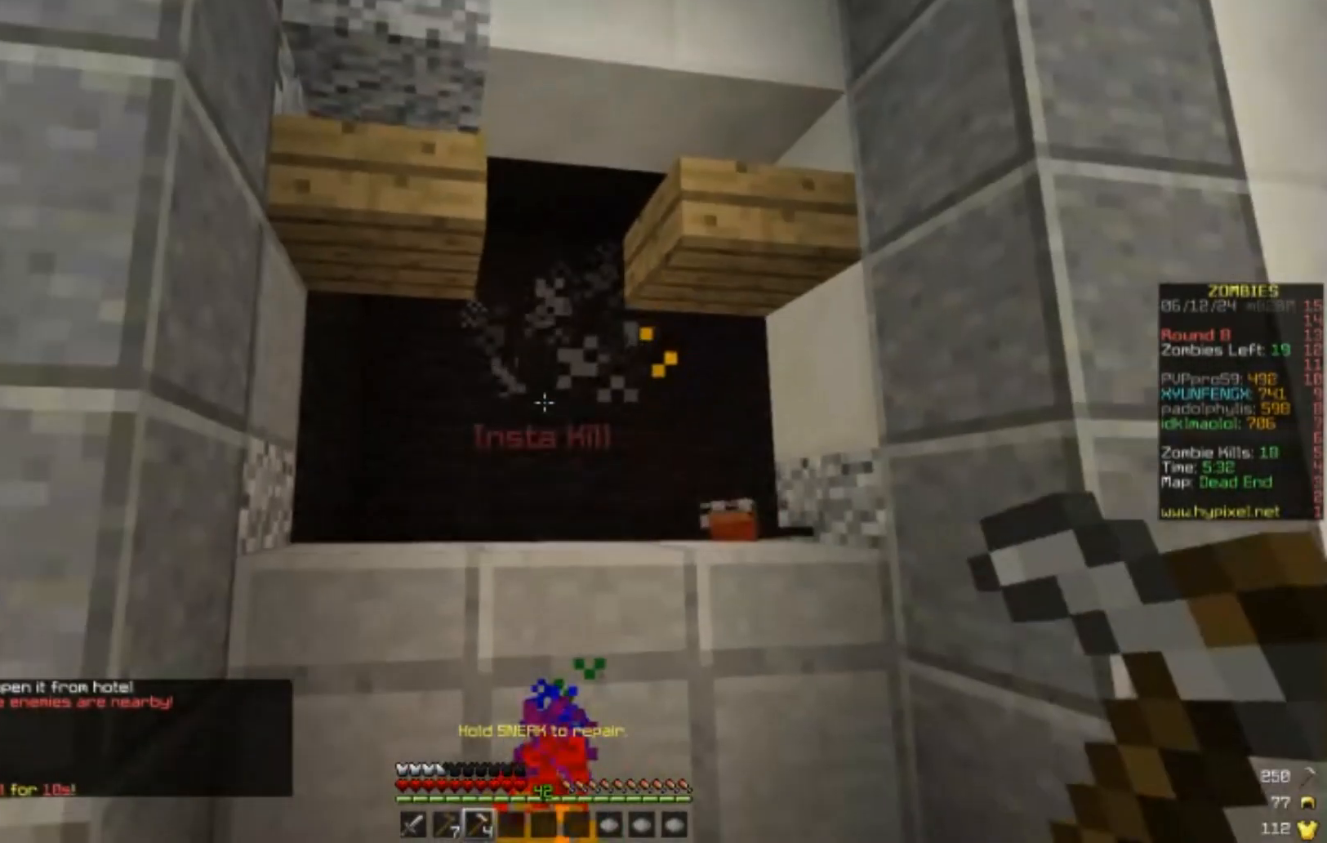
{"keys": ["w"], "mouse": [], "events": [[100, "mouse_left", "down"], [100, "w", "down"], [283, "mouse_left", "up"], [333, "mouse_left", "down"], [367, "mouse_left", "up"], [400, "mouse_left", "down"], [483, "mouse_left", "up"]]}
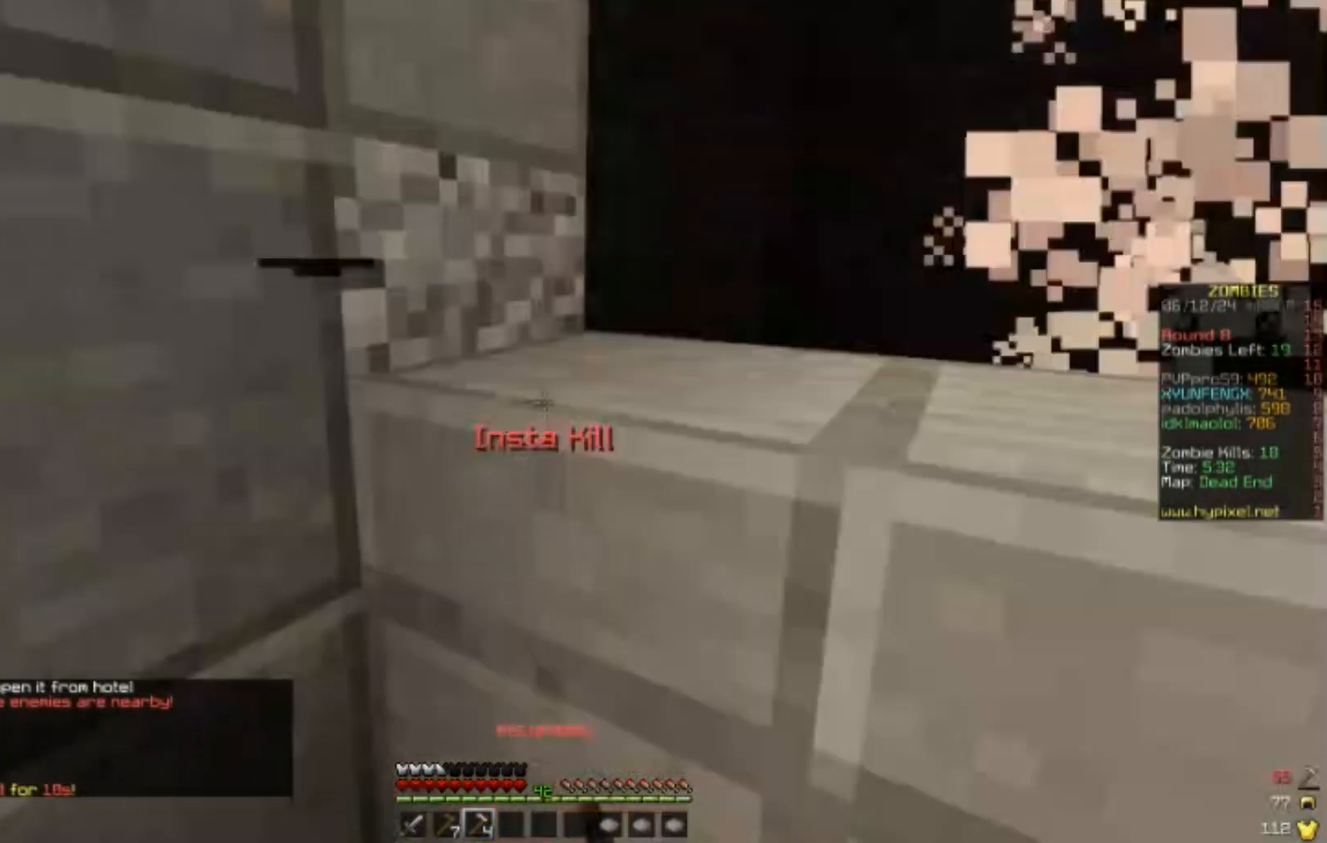
{"keys": ["w"], "mouse": [], "events": [[300, "w", "up"], [450, "w", "down"]]}
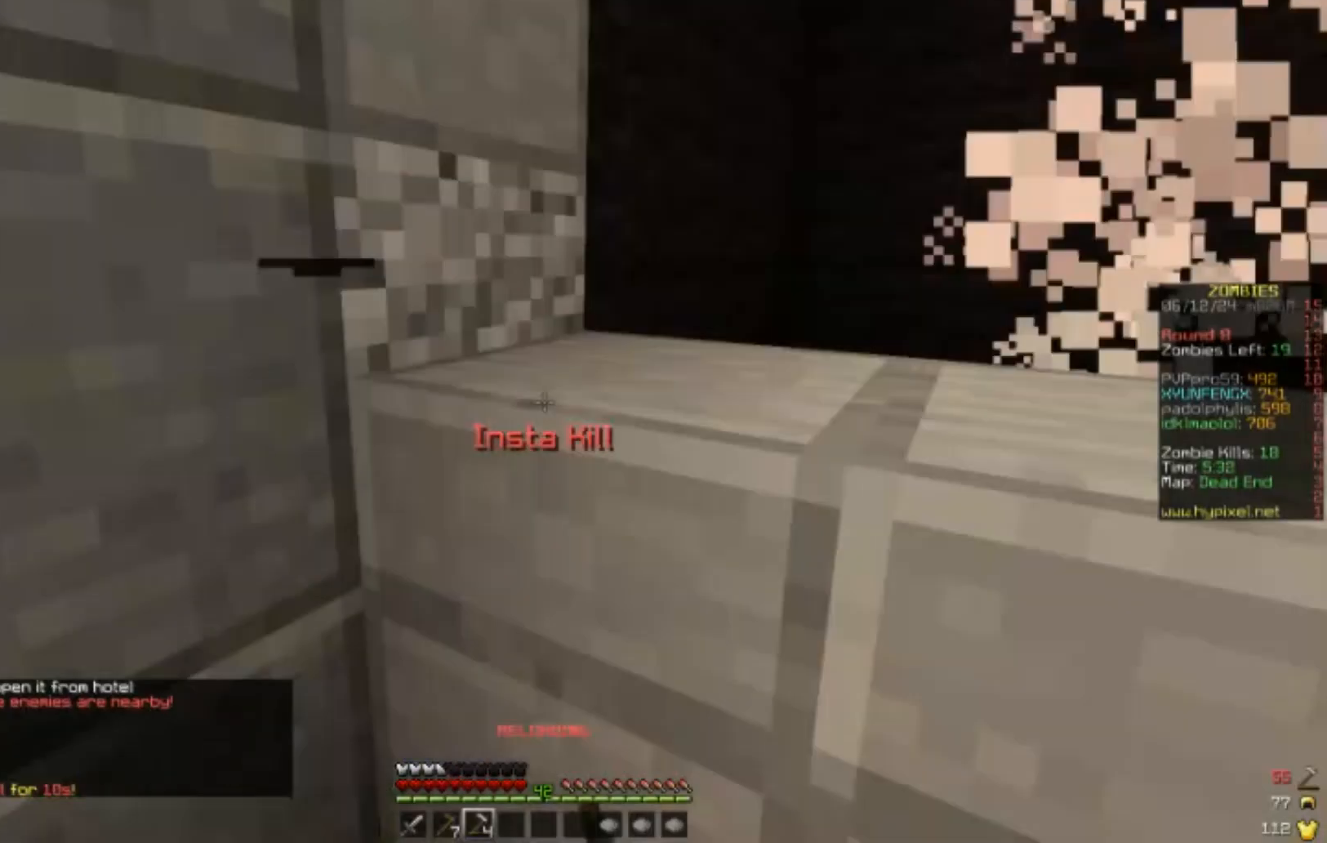
{"keys": [], "mouse": [], "events": [[150, "w", "up"], [183, "a", "down"], [217, "a", "up"]]}
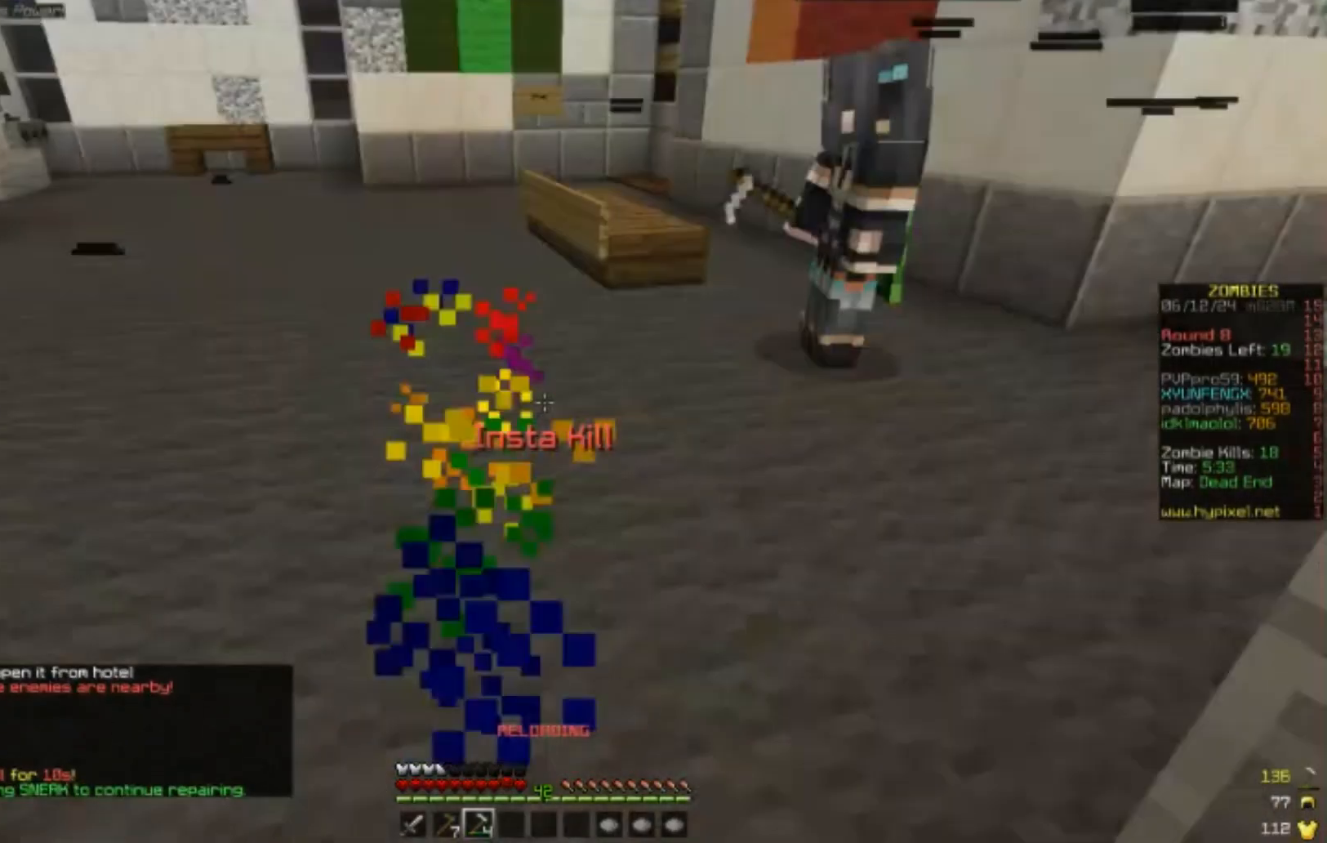
{"keys": [], "mouse": [], "events": [[100, "a", "down"], [250, "a", "up"]]}
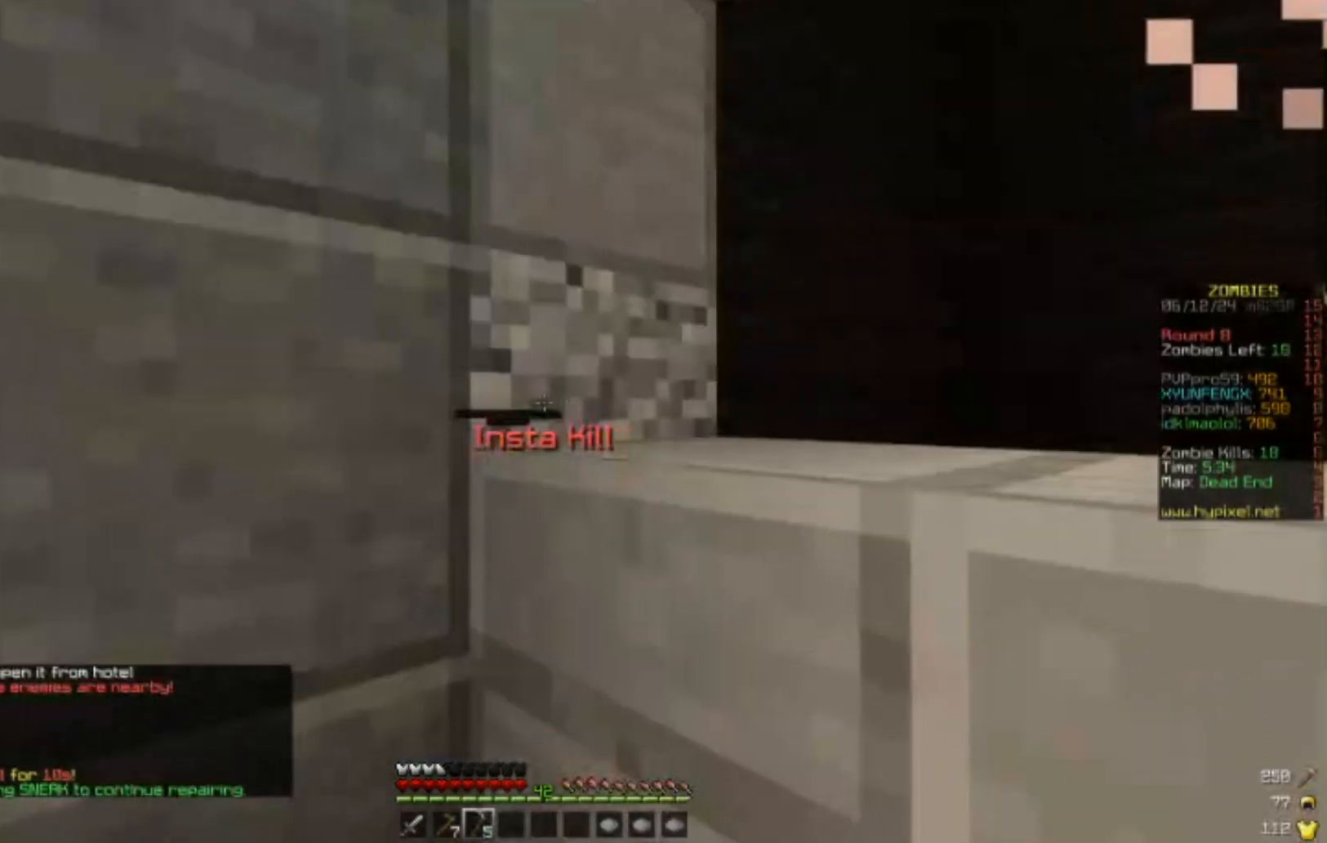
{"keys": ["w"], "mouse": [], "events": [[150, "w", "down"]]}
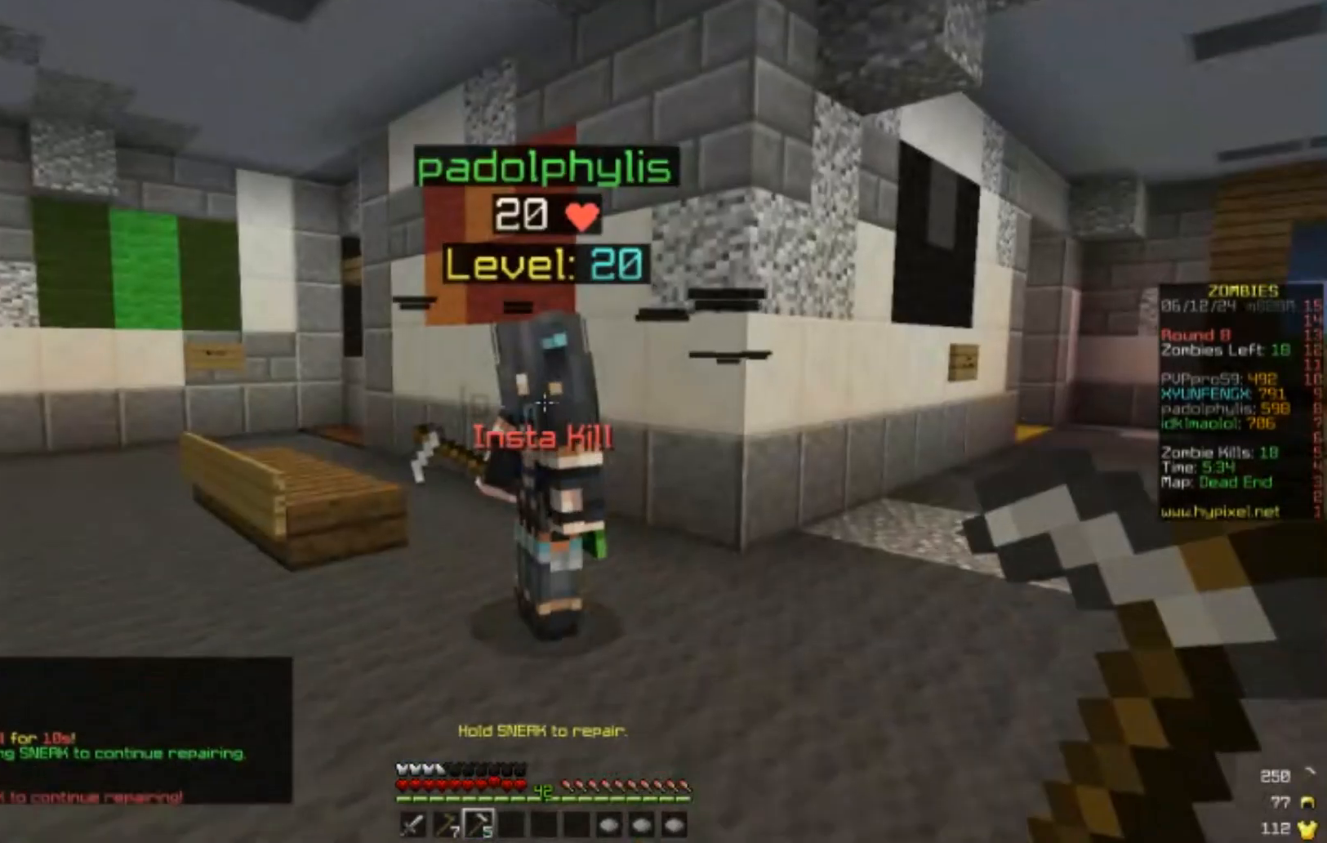
{"keys": ["a", "w"], "mouse": [], "events": [[150, "a", "down"]]}
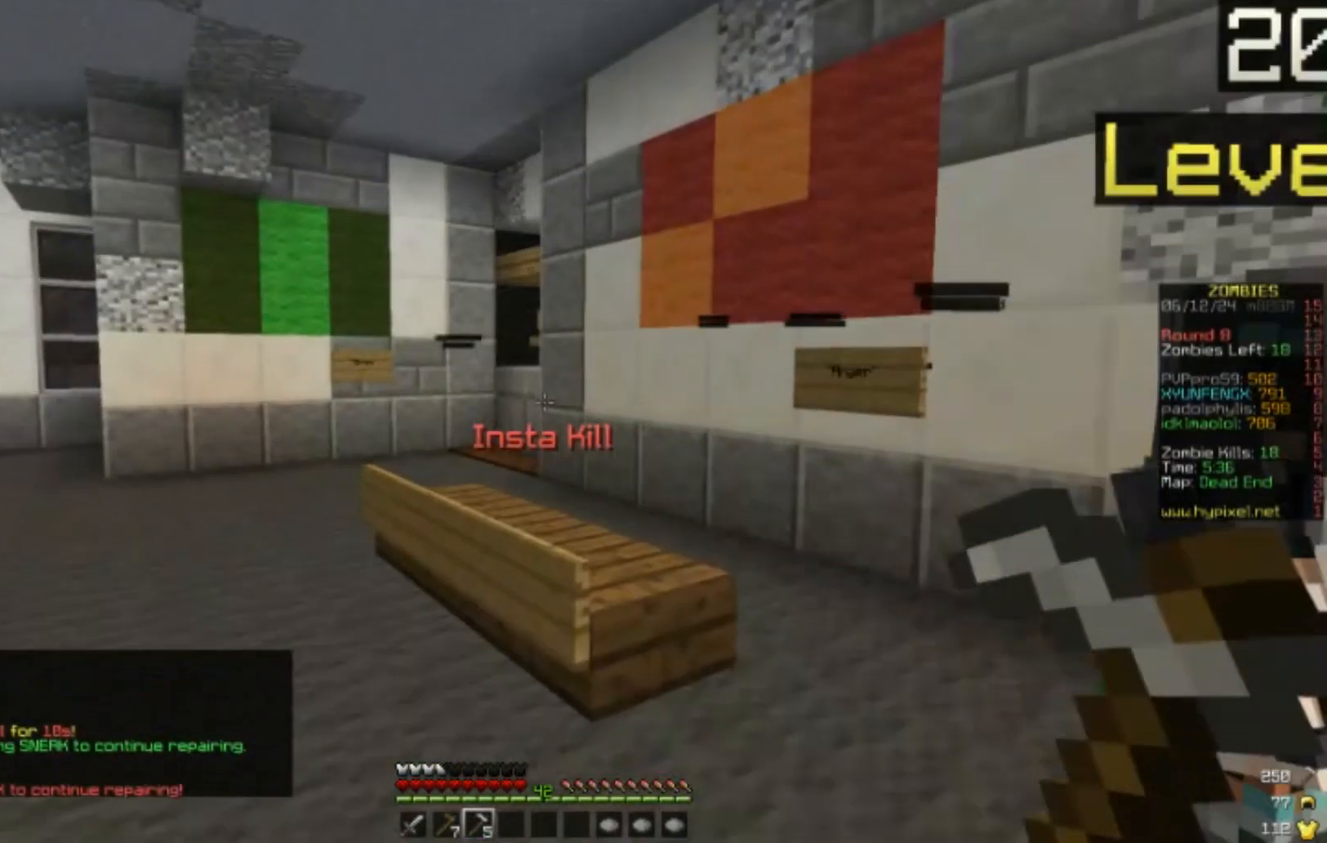
{"keys": ["w"], "mouse": [], "events": [[150, "a", "up"]]}
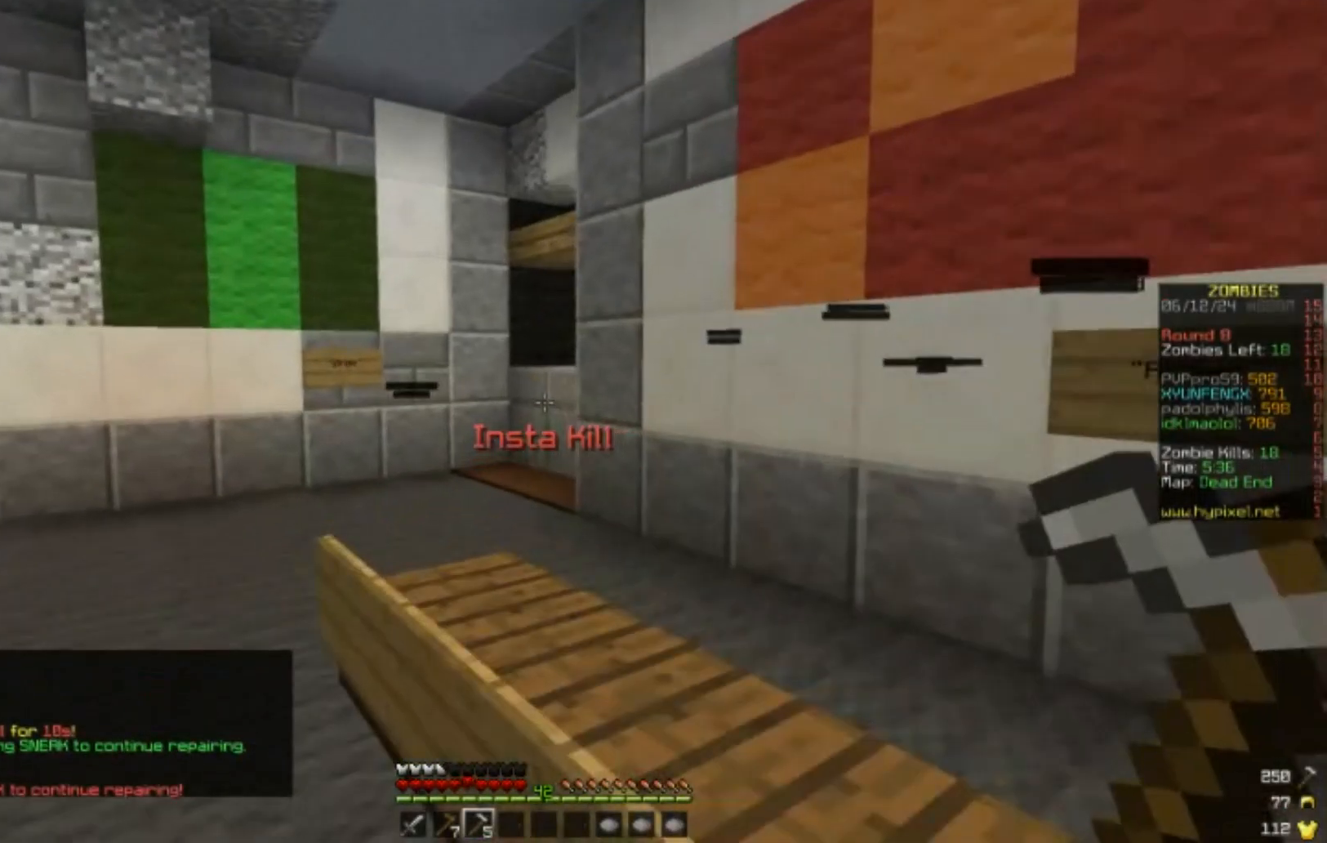
{"keys": ["a", "w"], "mouse": [], "events": [[250, "a", "down"]]}
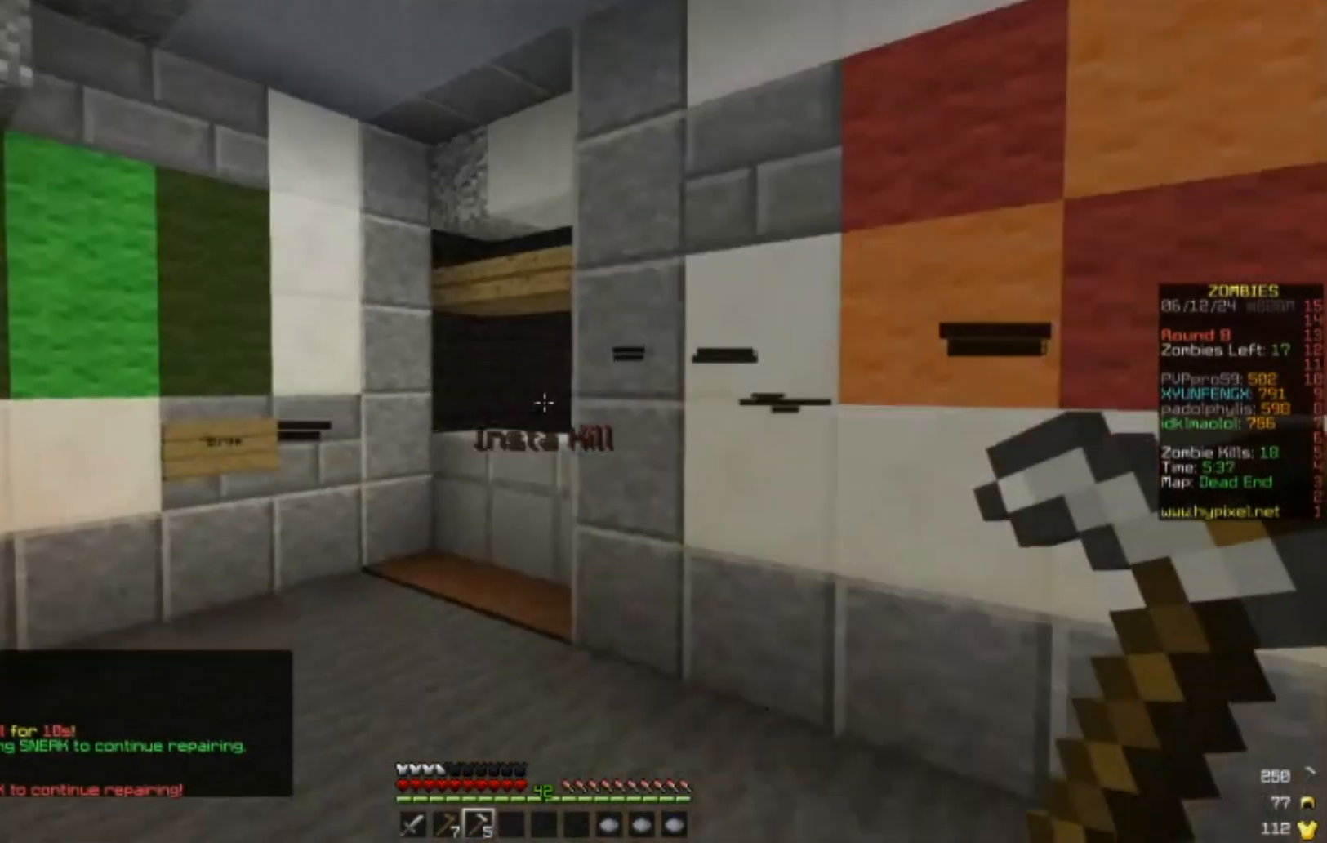
{"keys": ["a", "w"], "mouse": [], "events": []}
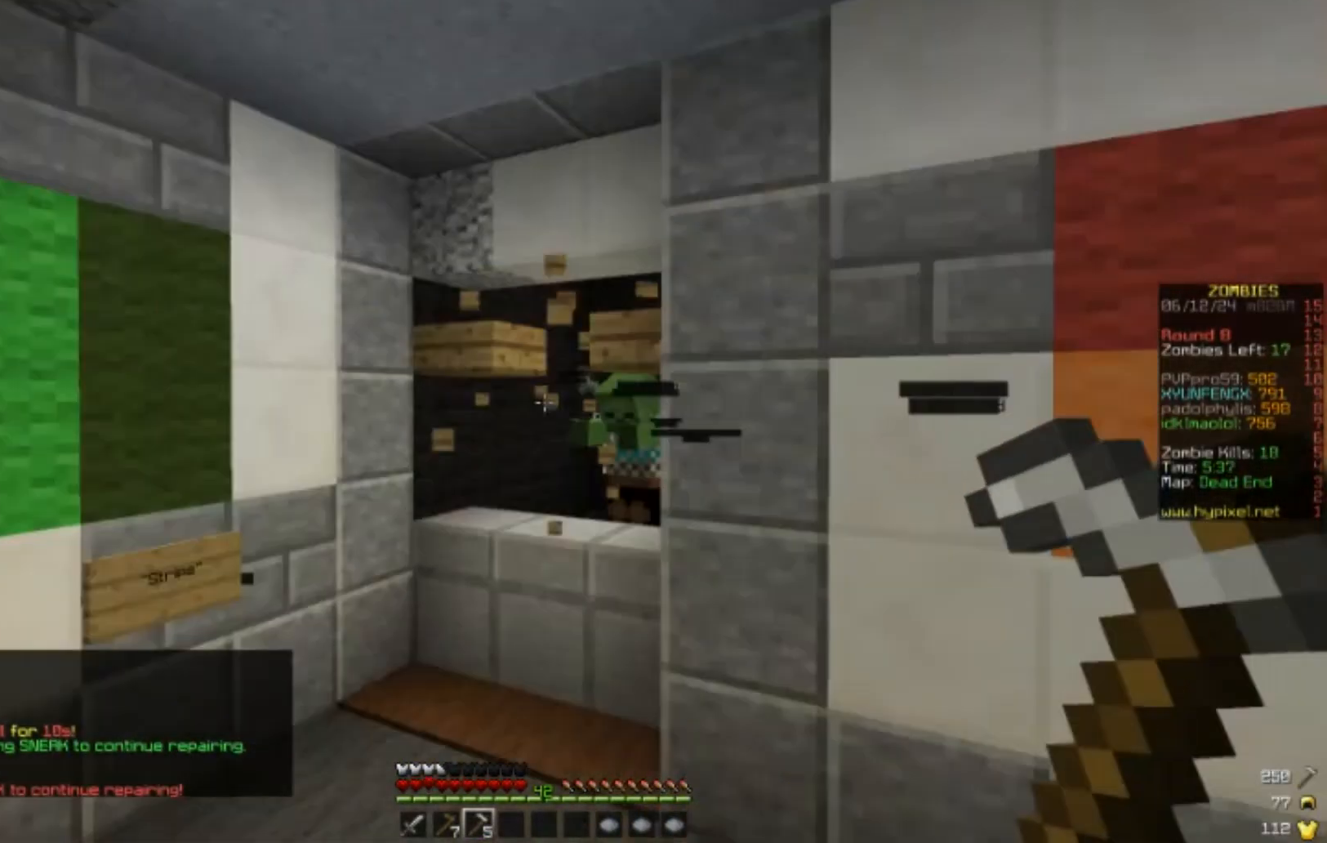
{"keys": ["w"], "mouse": ["right"], "events": [[500, "a", "up"], [500, "mouse_right", "down"]]}
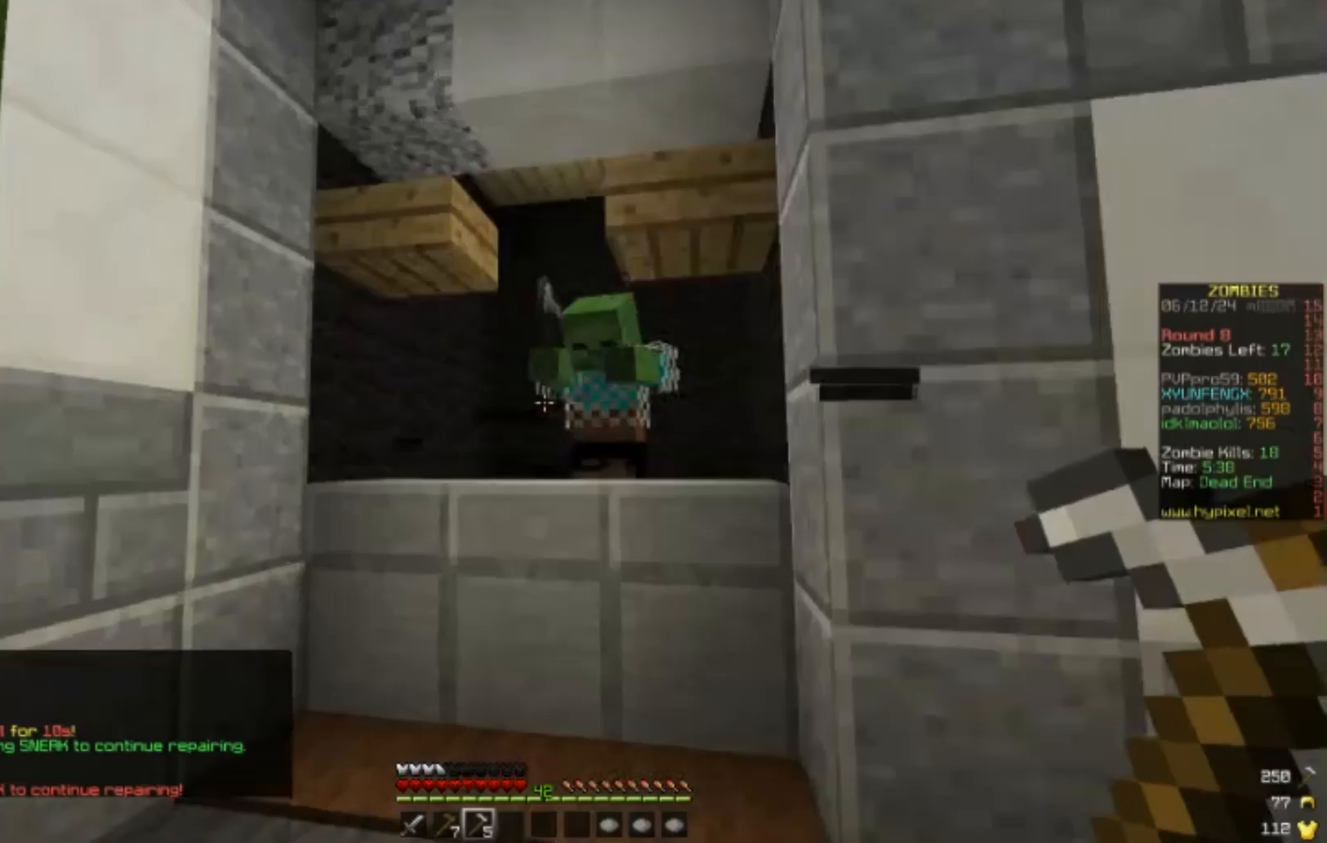
{"keys": [], "mouse": [], "events": [[267, "a", "down"], [267, "mouse_right", "up"], [350, "a", "up"], [483, "w", "up"]]}
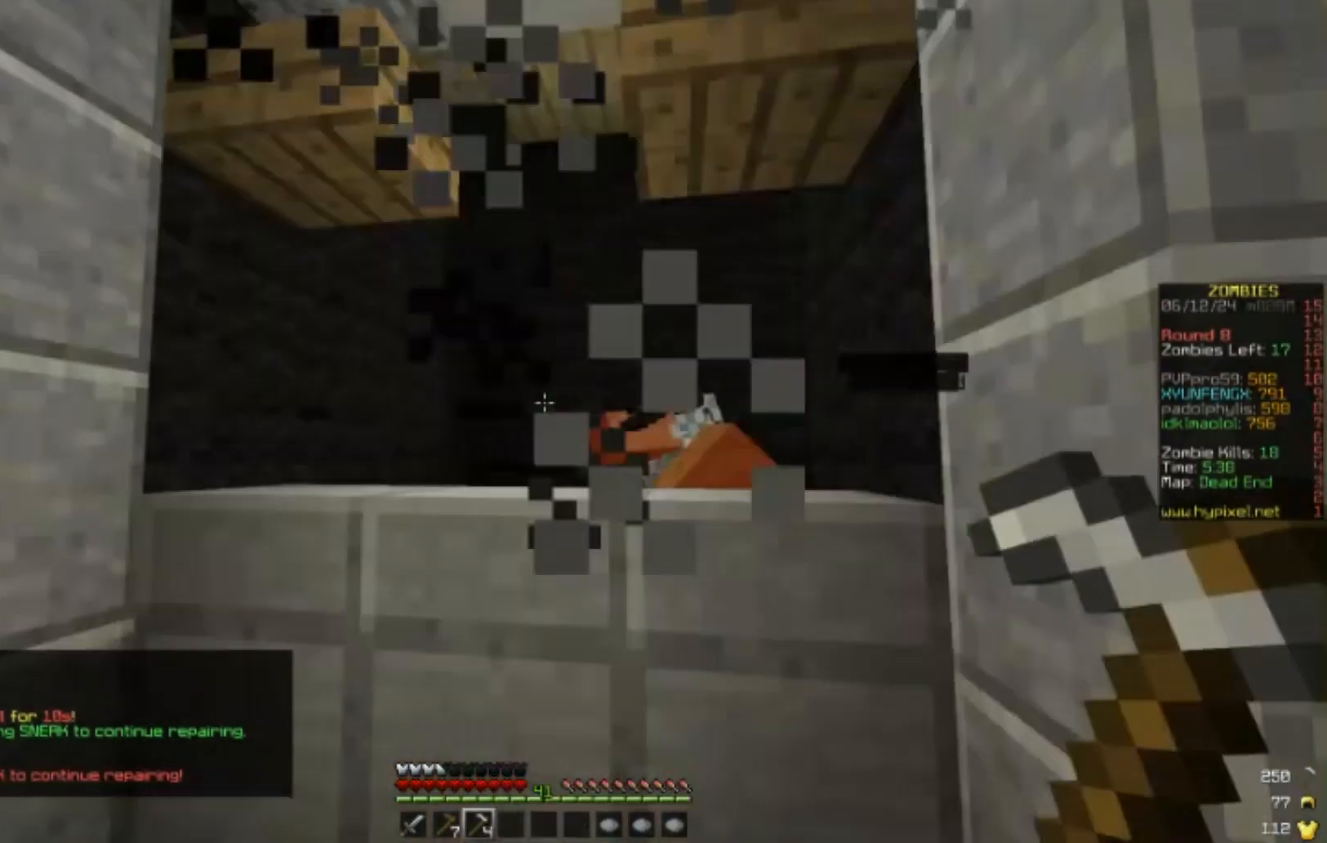
{"keys": [], "mouse": [], "events": [[50, "w", "down"], [383, "w", "up"]]}
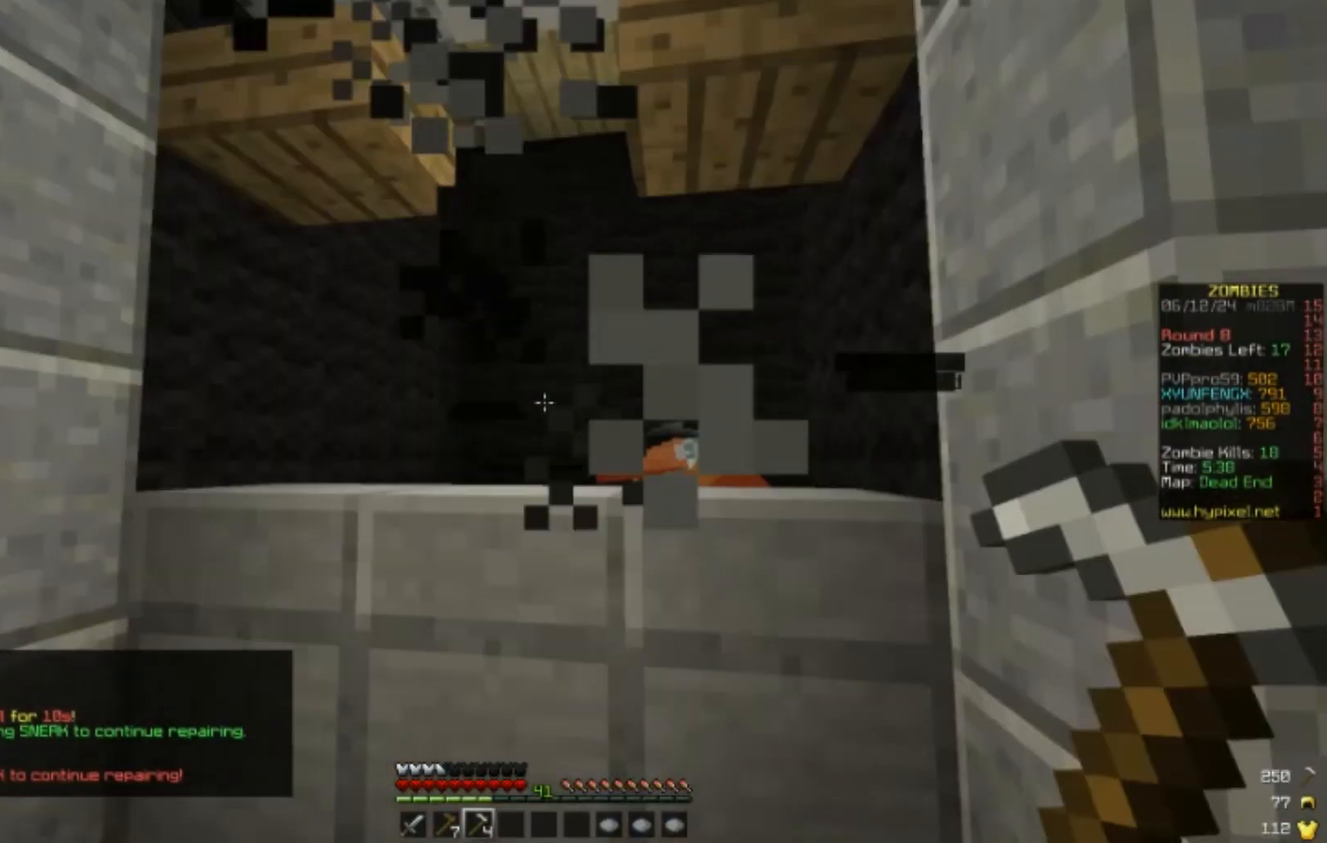
{"keys": ["w"], "mouse": [], "events": [[350, "w", "down"]]}
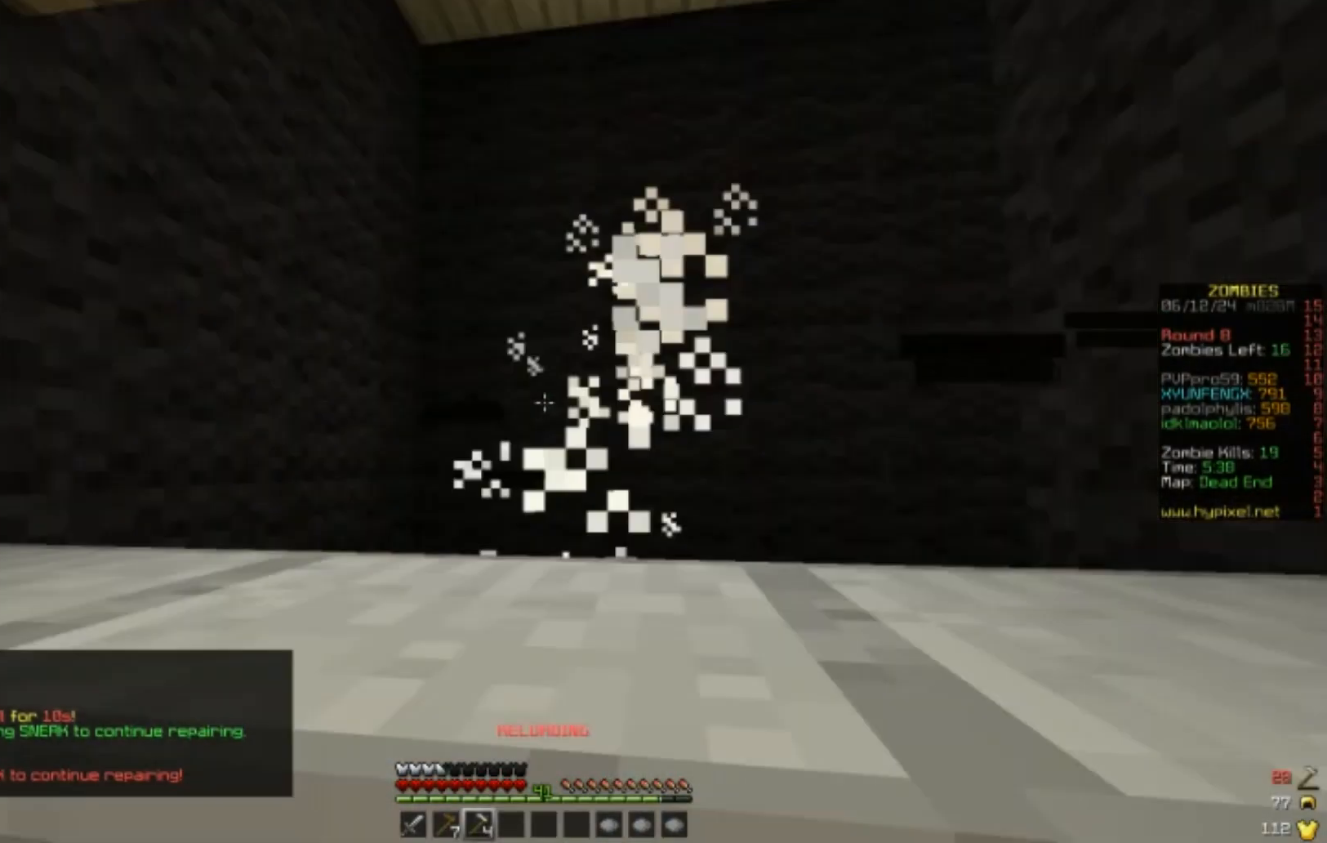
{"keys": ["w"], "mouse": [], "events": [[133, "w", "up"], [433, "w", "down"]]}
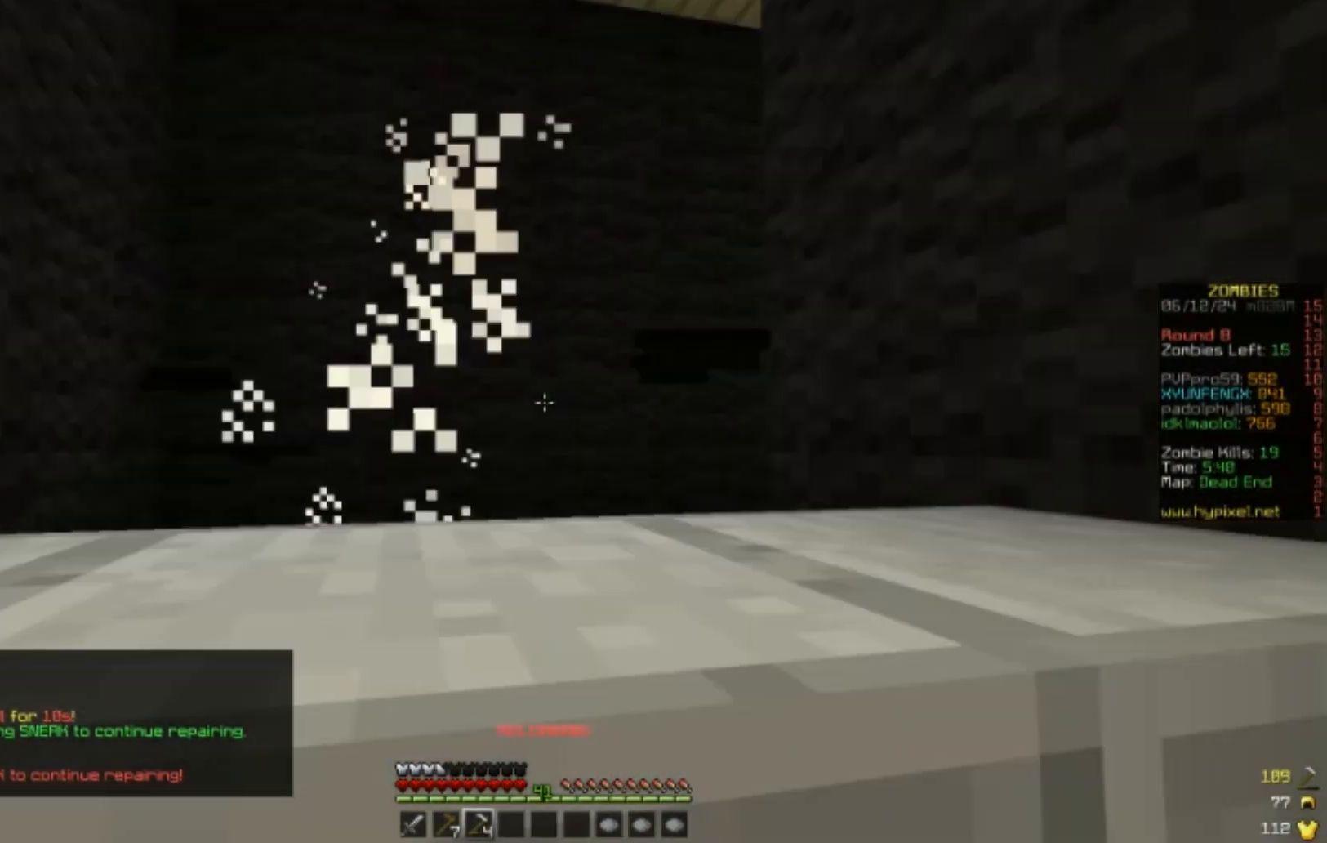
{"keys": ["w"], "mouse": [], "events": []}
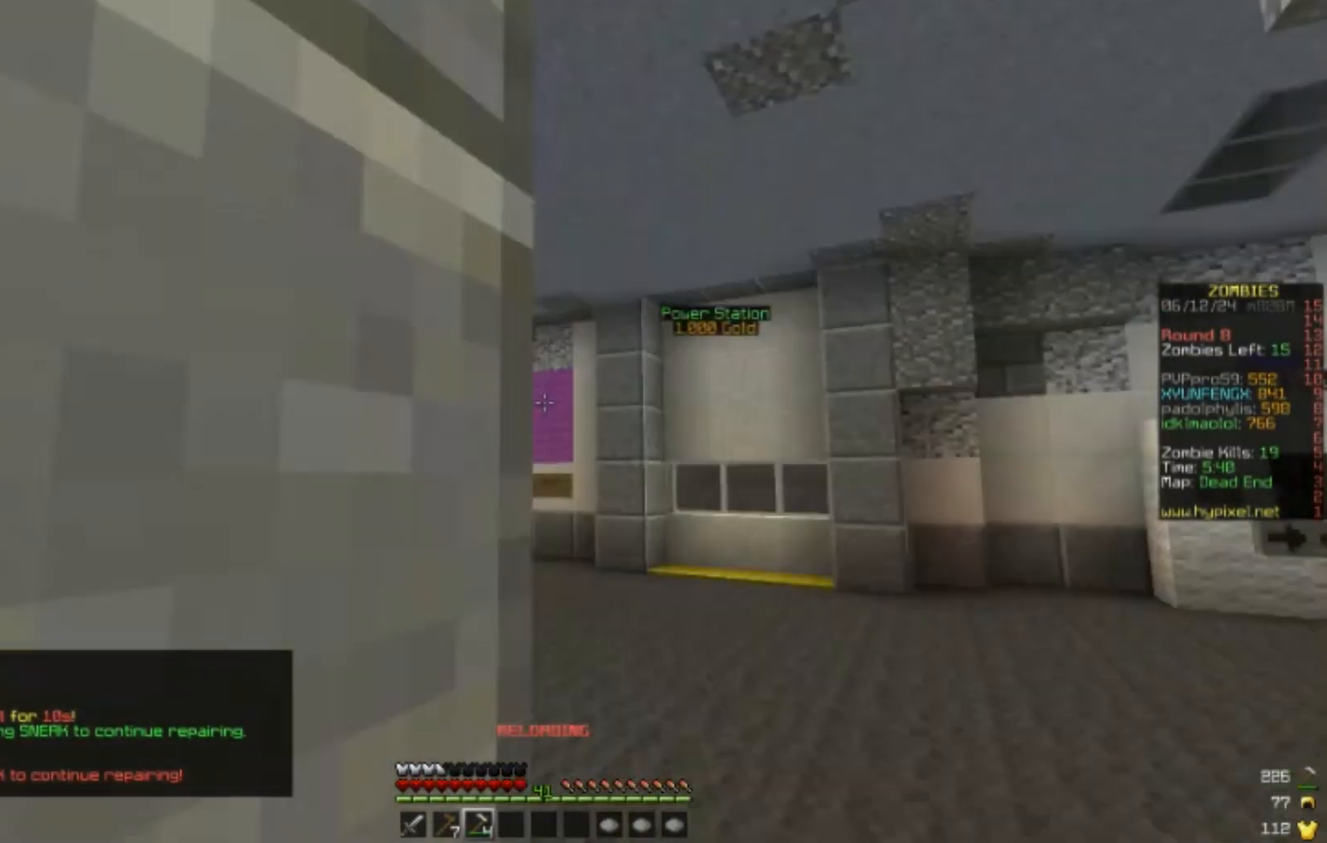
{"keys": ["w"], "mouse": [], "events": []}
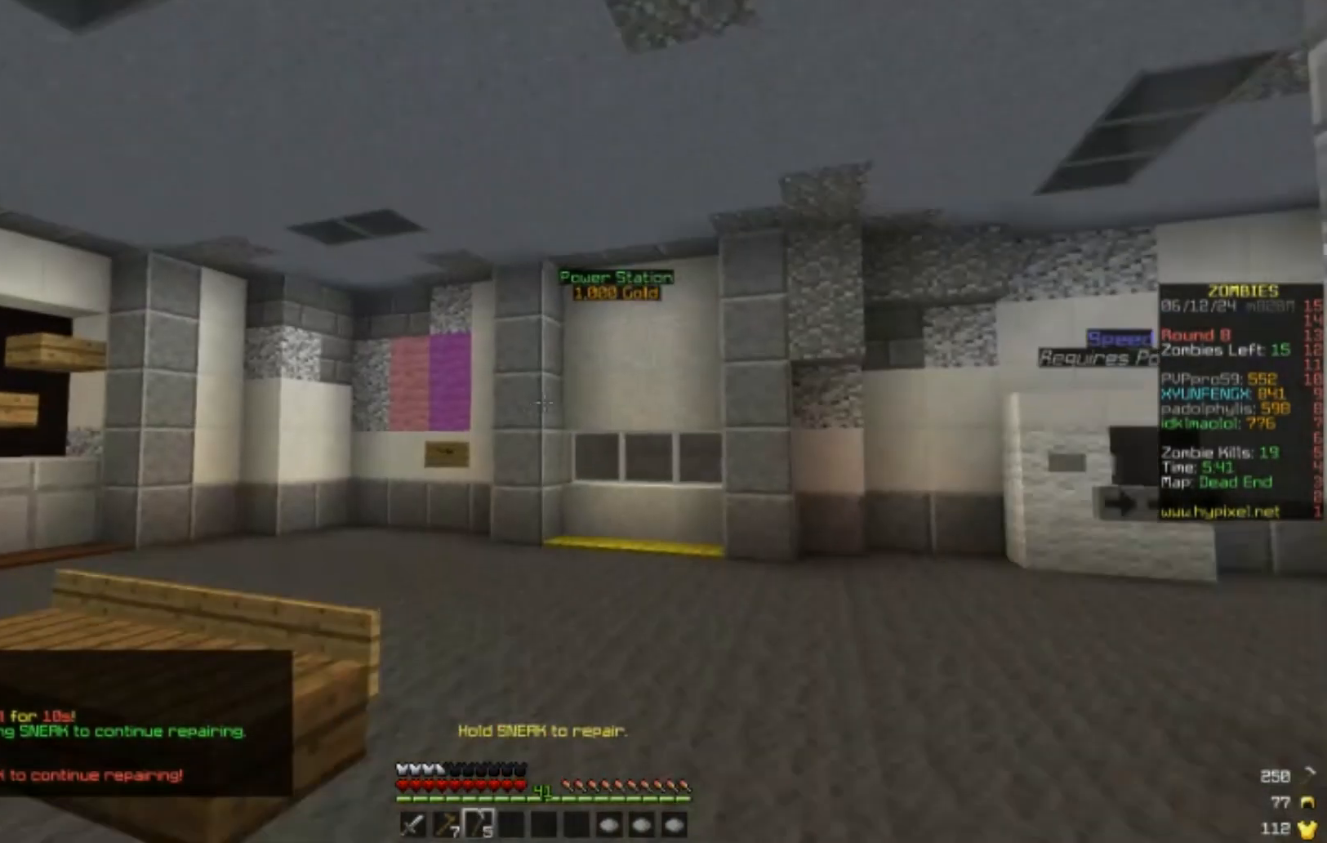
{"keys": [], "mouse": [], "events": [[17, "w", "up"], [67, "s", "down"], [350, "s", "up"]]}
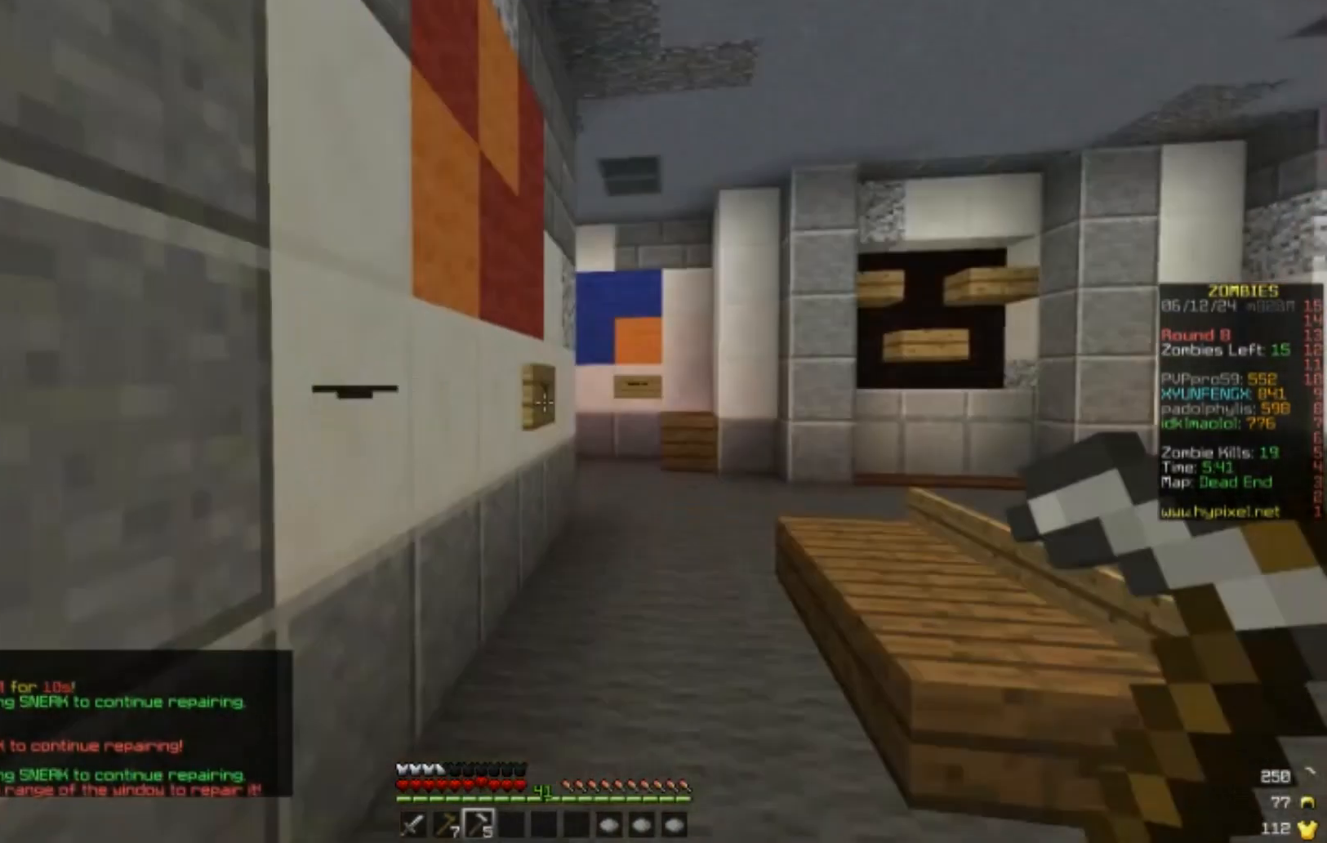
{"keys": [], "mouse": [], "events": []}
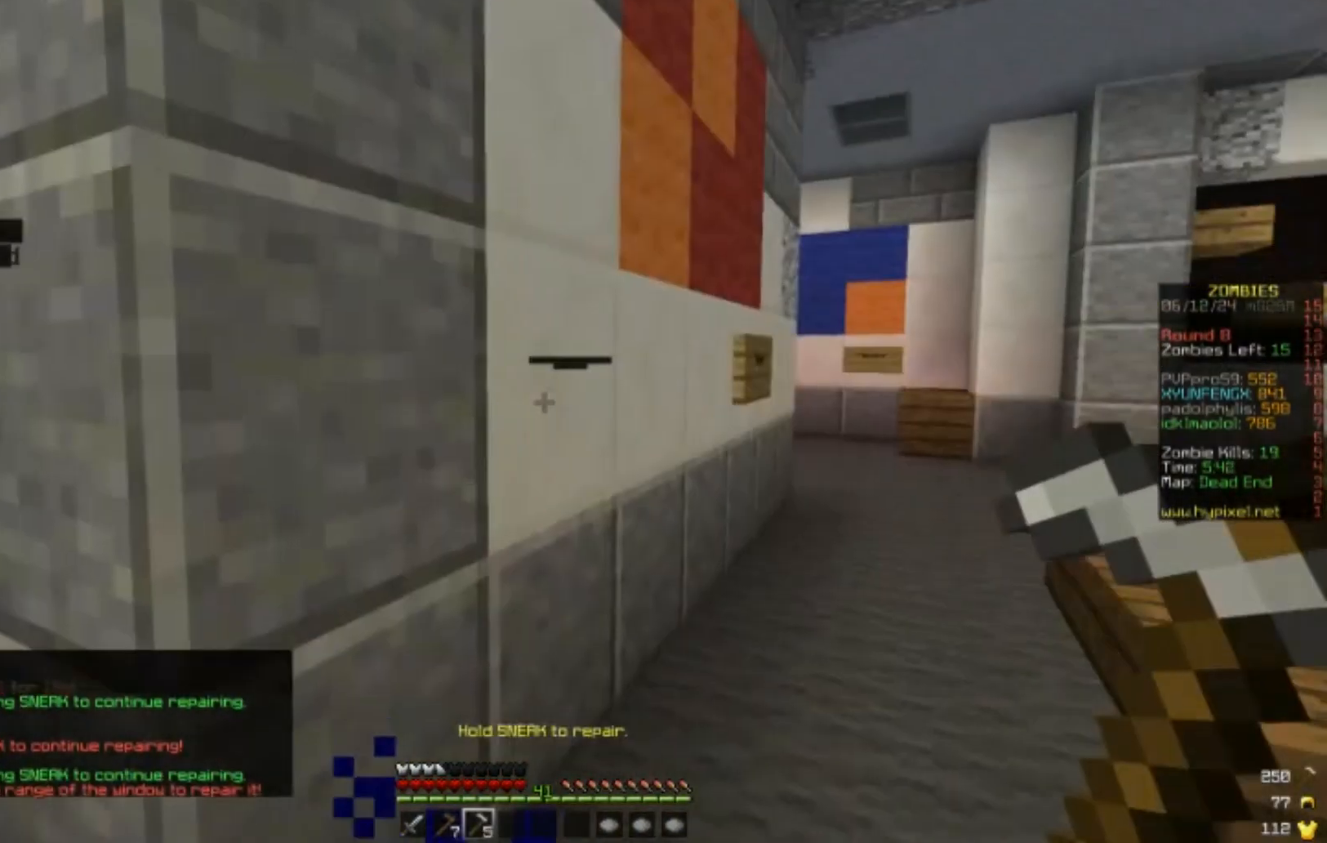
{"keys": [], "mouse": []}
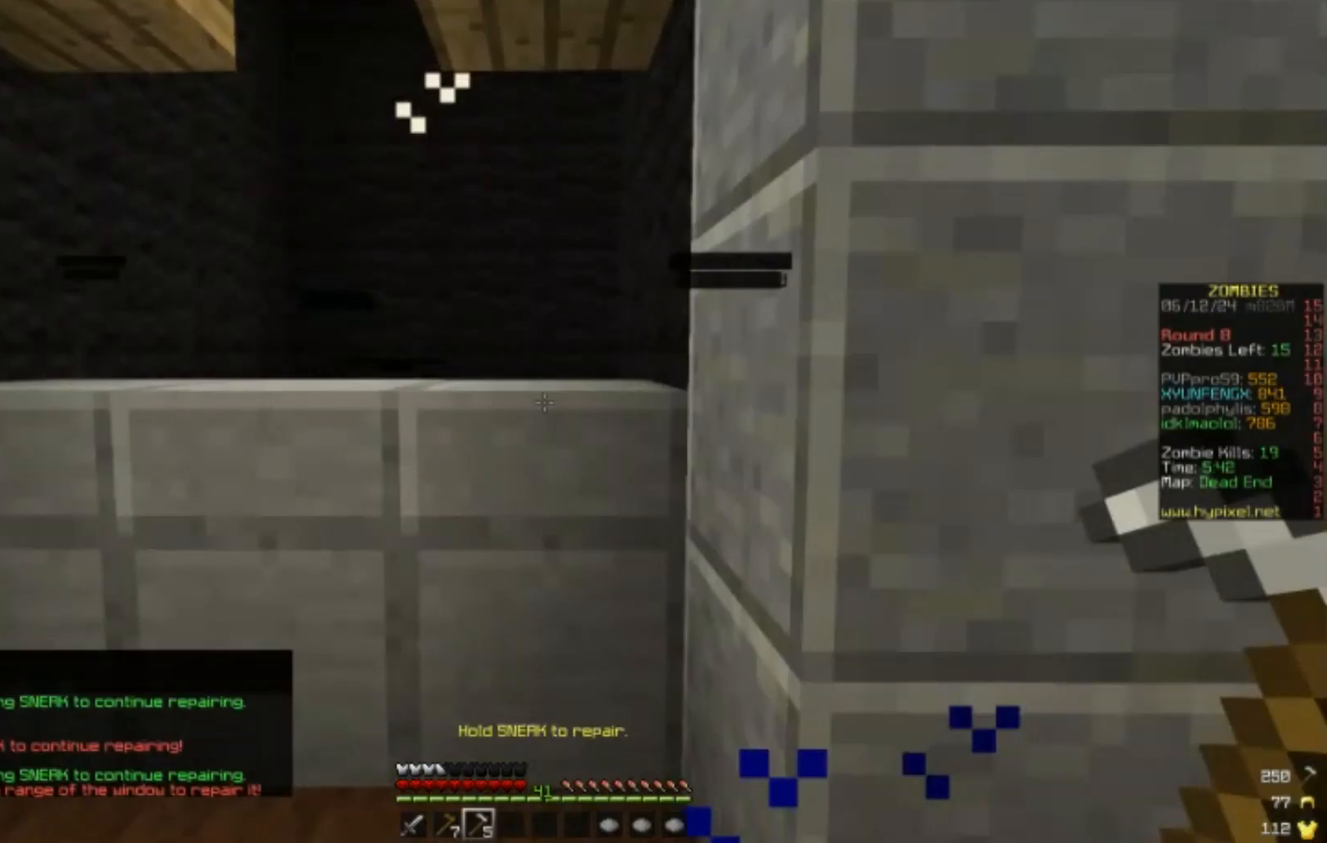
{"keys": [], "mouse": [], "events": [[33, "w", "down"], [367, "w", "up"]]}
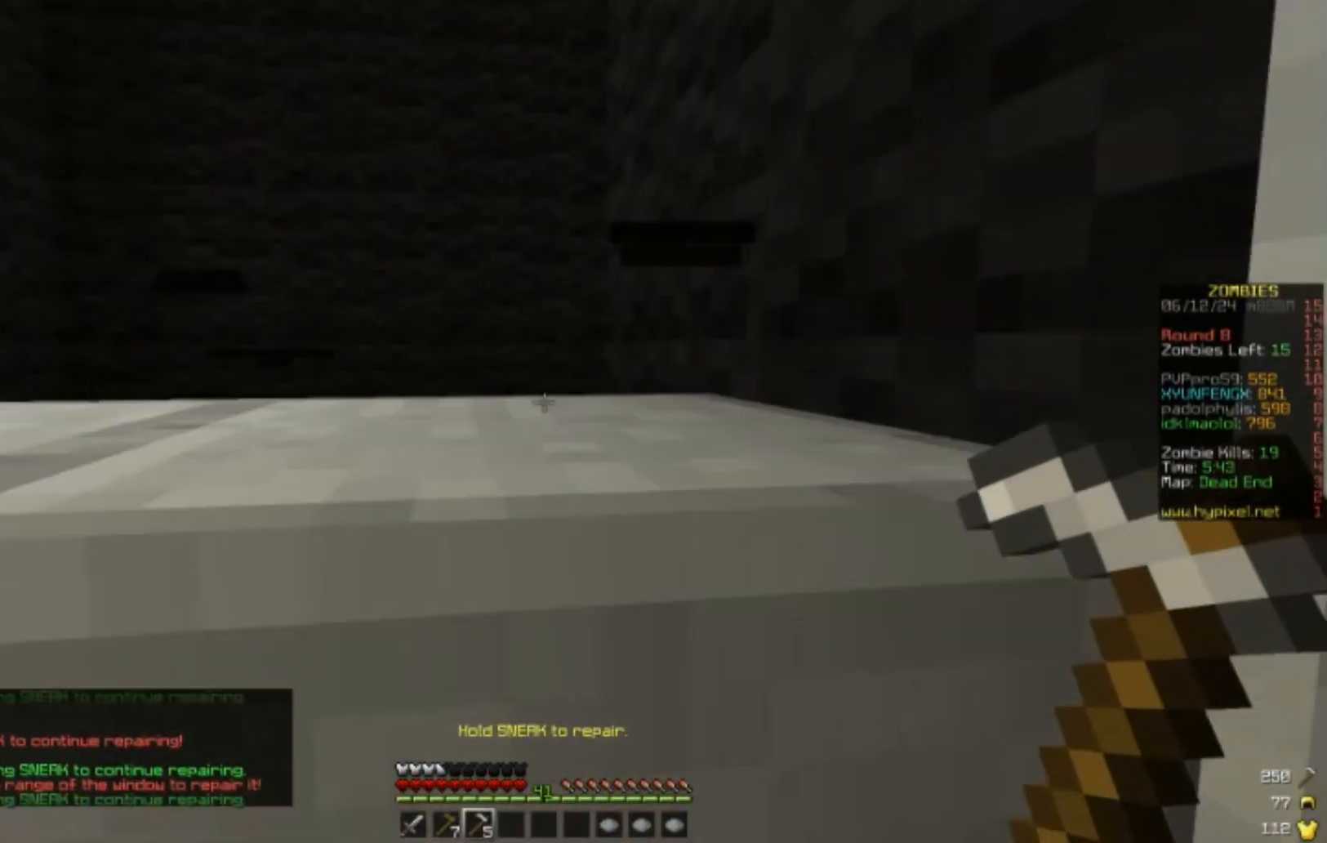
{"keys": ["a"], "mouse": [], "events": [[33, "w", "down"], [67, "a", "down"], [67, "w", "up"], [150, "a", "up"], [217, "a", "down"]]}
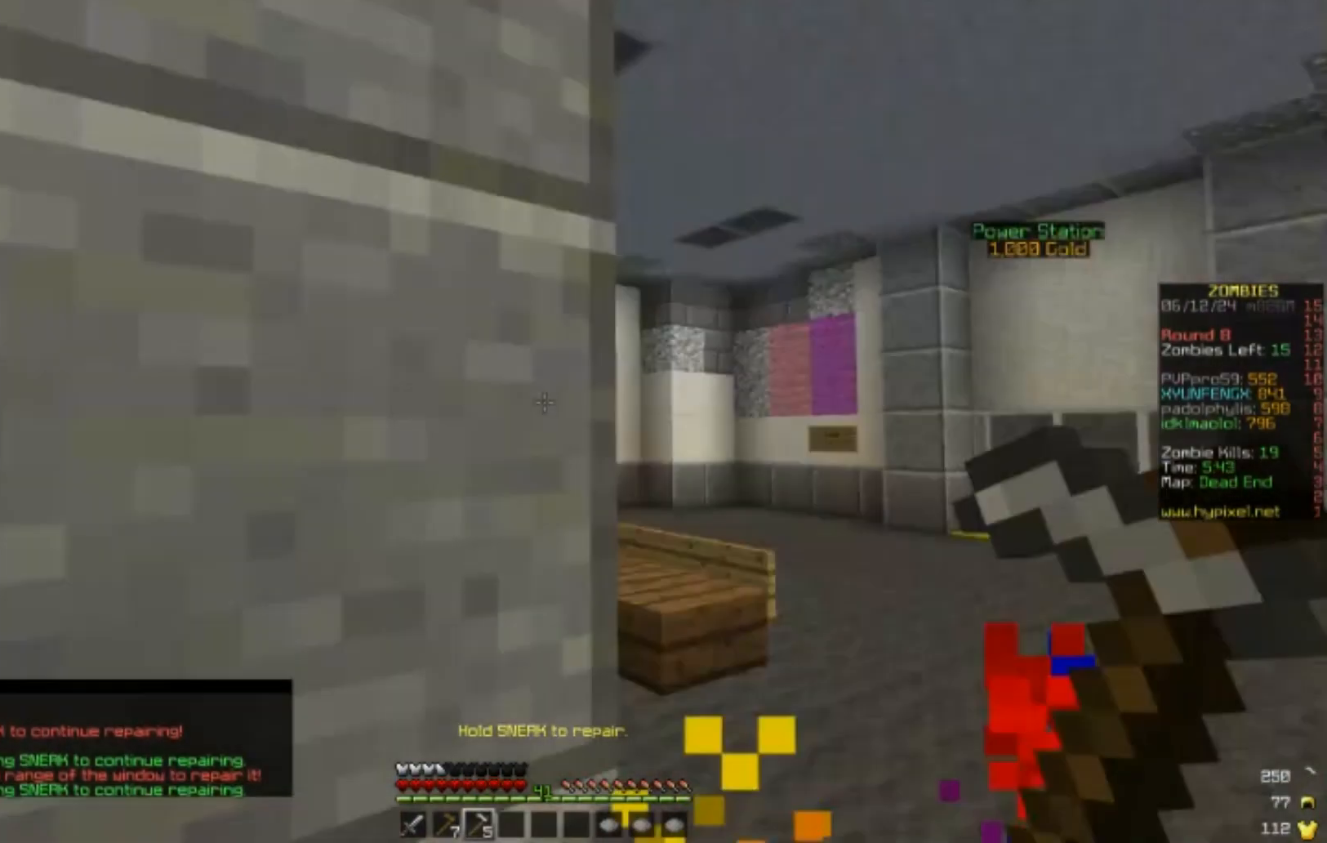
{"keys": ["s"], "mouse": [], "events": [[133, "a", "up"], [133, "s", "down"]]}